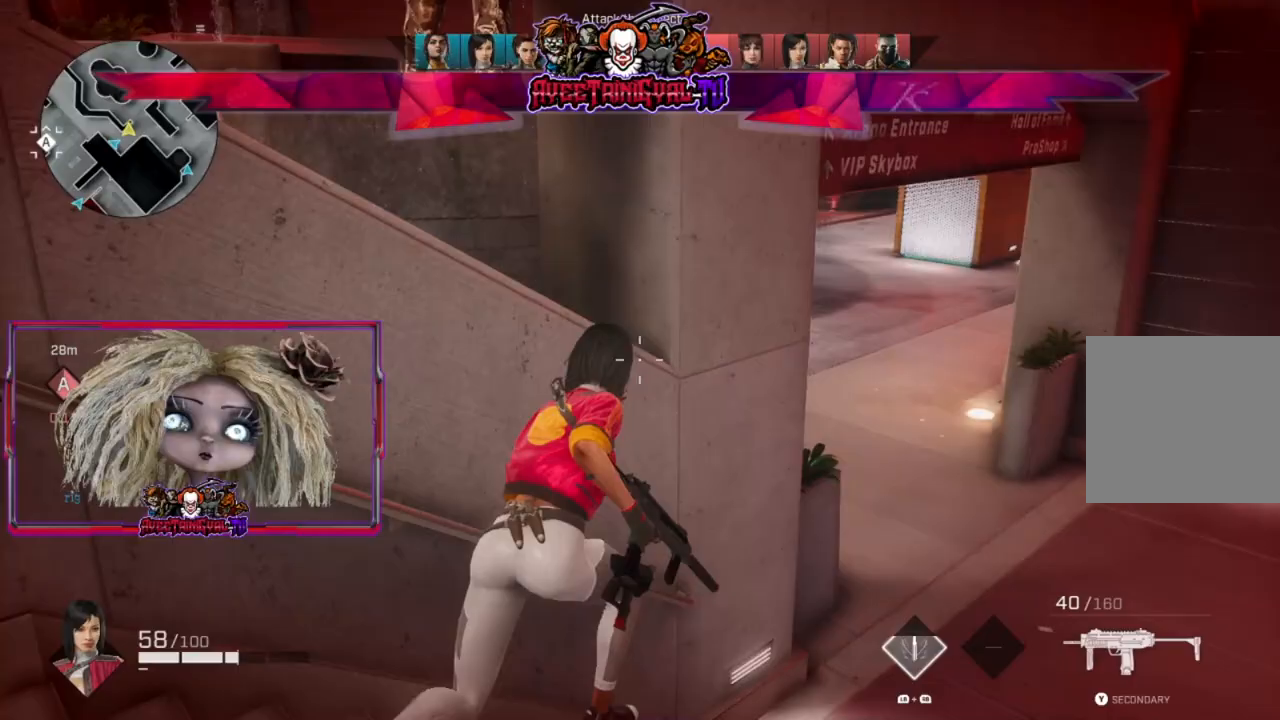
Gameplay with a controller (Xbox layout); each line is a JSON object with the inputs held at the frame after it. "events" lists button and stick changes between this image and that frame as [ms after this image, input, new state], when the widget could be followed in between.
{"buttons": [], "left_stick": "down", "right_stick": "up-left", "events": [[167, "right_stick", "left"], [233, "right_stick", "up-left"], [267, "left_stick", "right"], [433, "left_stick", "down"]]}
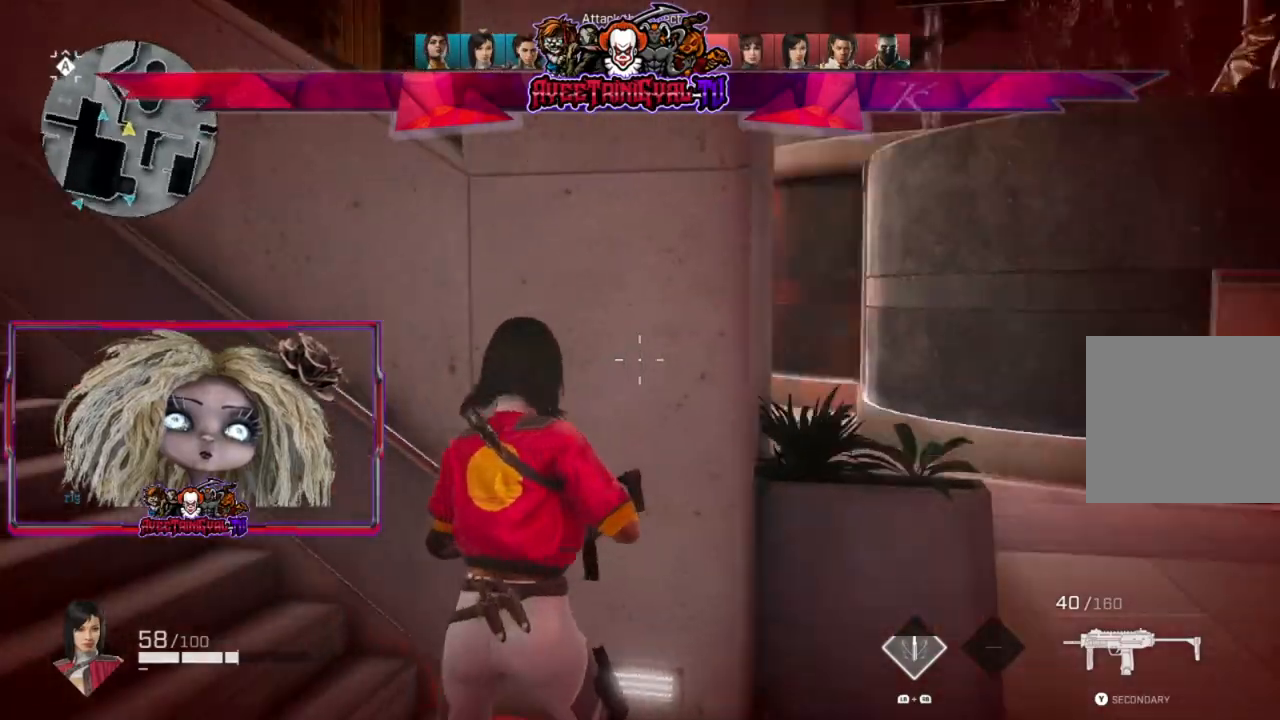
{"buttons": [], "left_stick": "center", "right_stick": "center", "events": [[100, "left_stick", "left"], [233, "left_stick", "up-right"], [300, "R1", "down"], [400, "R1", "up"], [433, "left_stick", "center"], [467, "right_stick", "center"]]}
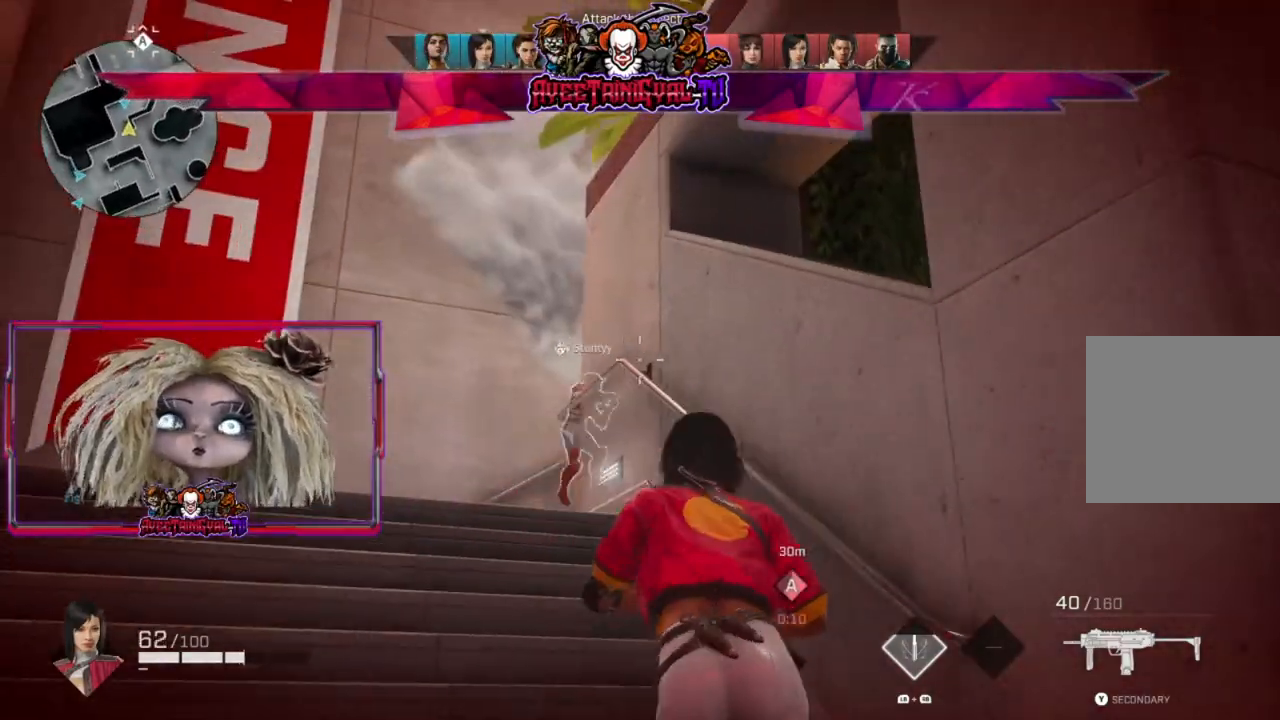
{"buttons": [], "left_stick": "left", "right_stick": "down-right", "events": [[133, "left_stick", "up-left"], [167, "right_stick", "down-right"], [433, "left_stick", "left"]]}
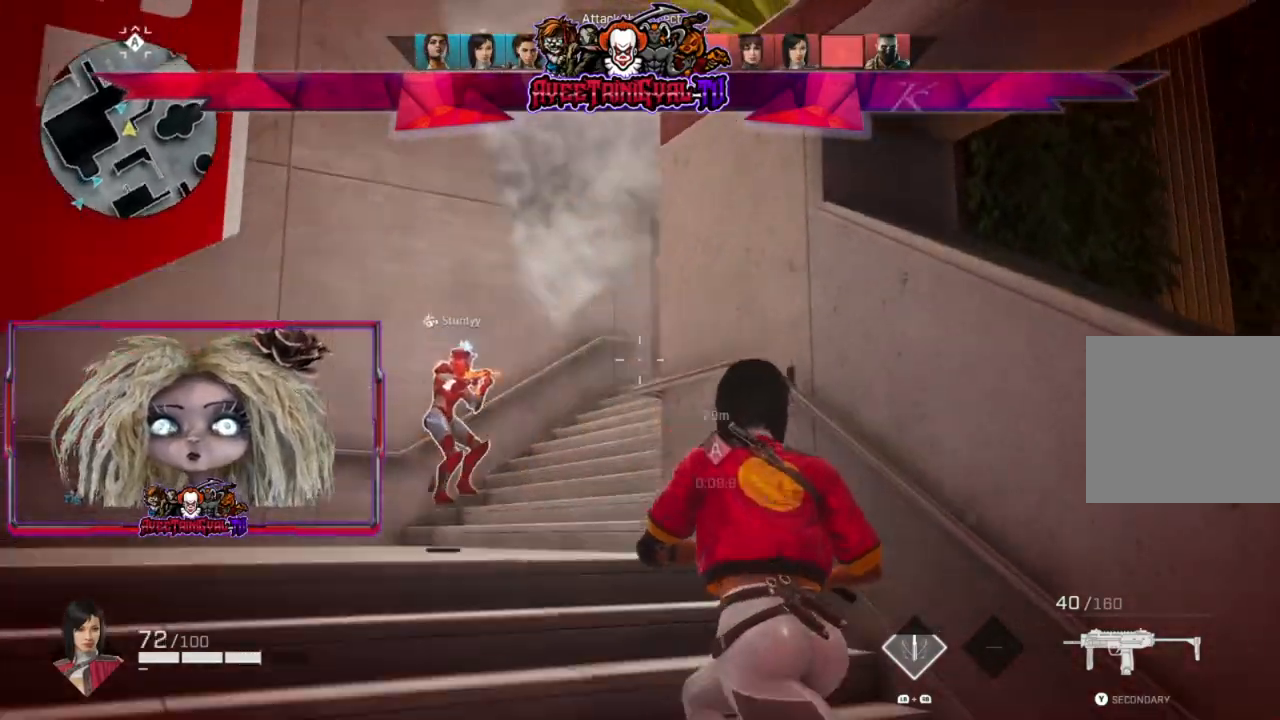
{"buttons": [], "left_stick": "left", "right_stick": "right", "events": [[167, "right_stick", "center"], [400, "right_stick", "right"]]}
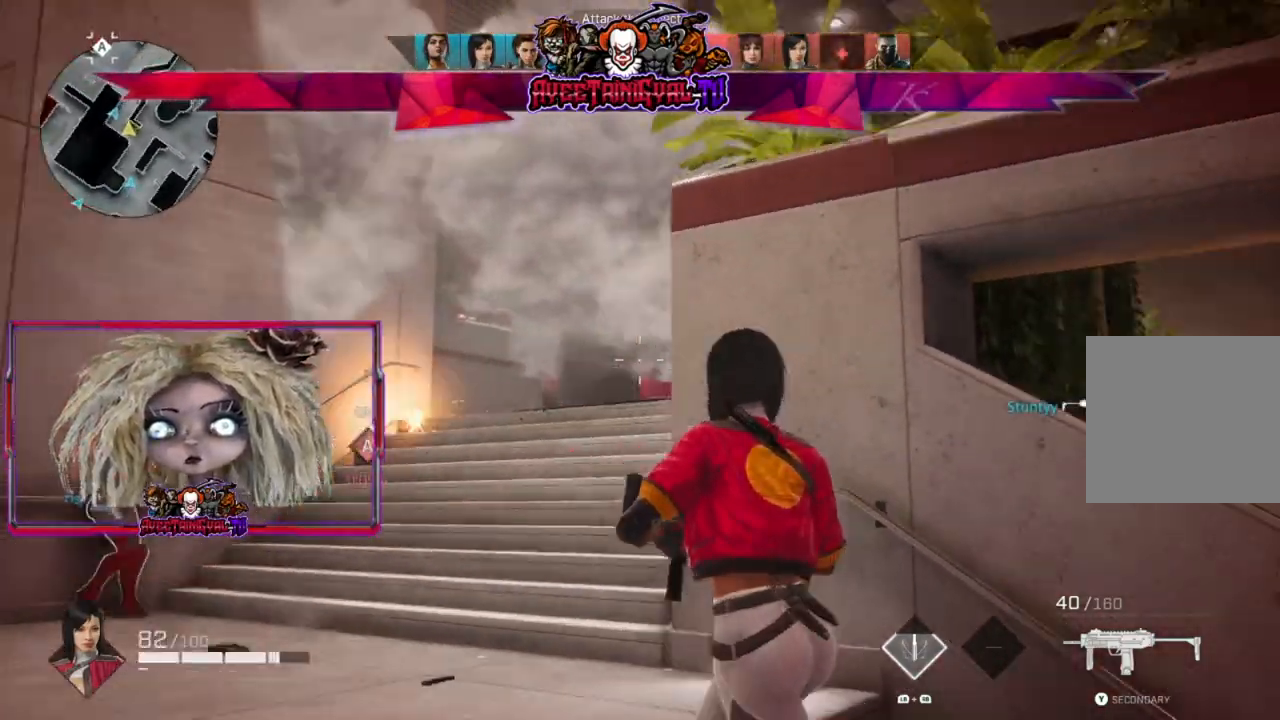
{"buttons": ["L2"], "left_stick": "center", "right_stick": "down-right", "events": [[33, "L2", "down"], [133, "right_stick", "down-right"], [400, "left_stick", "center"]]}
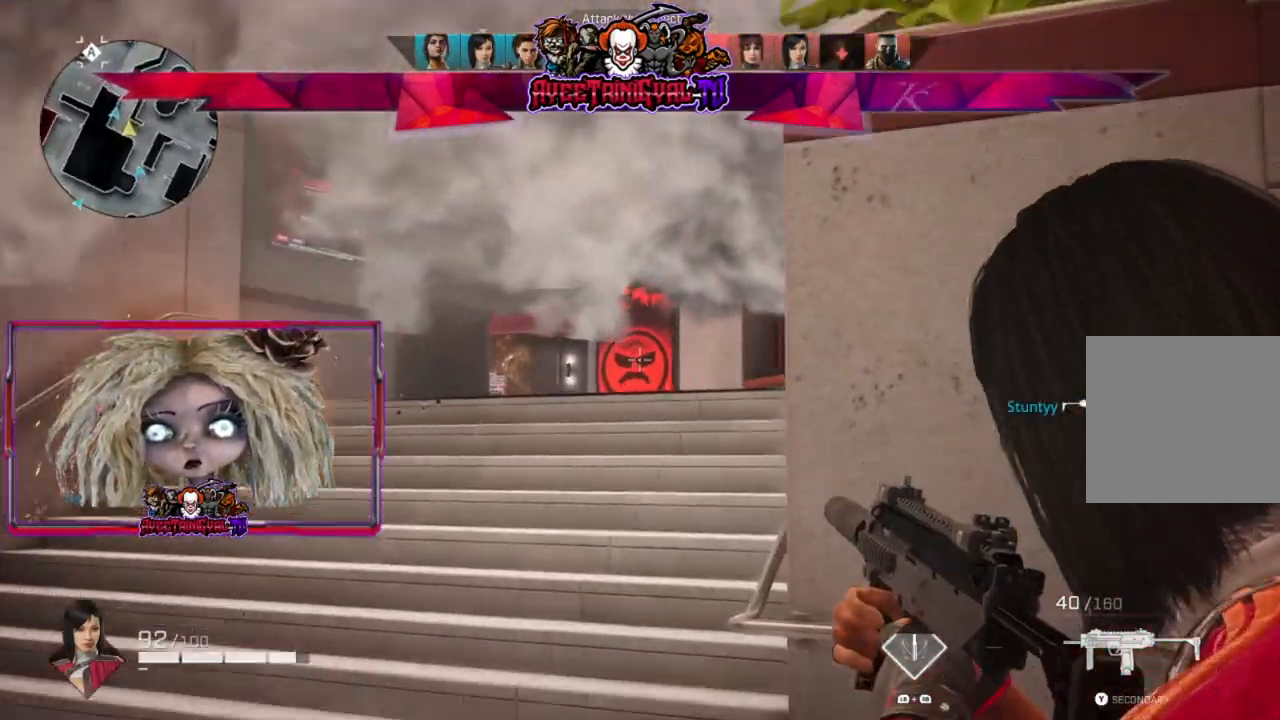
{"buttons": ["L2"], "left_stick": "left", "right_stick": "center", "events": [[100, "left_stick", "left"], [100, "right_stick", "right"], [167, "left_stick", "up-left"], [200, "right_stick", "up-right"], [333, "right_stick", "right"], [400, "left_stick", "left"], [500, "right_stick", "center"]]}
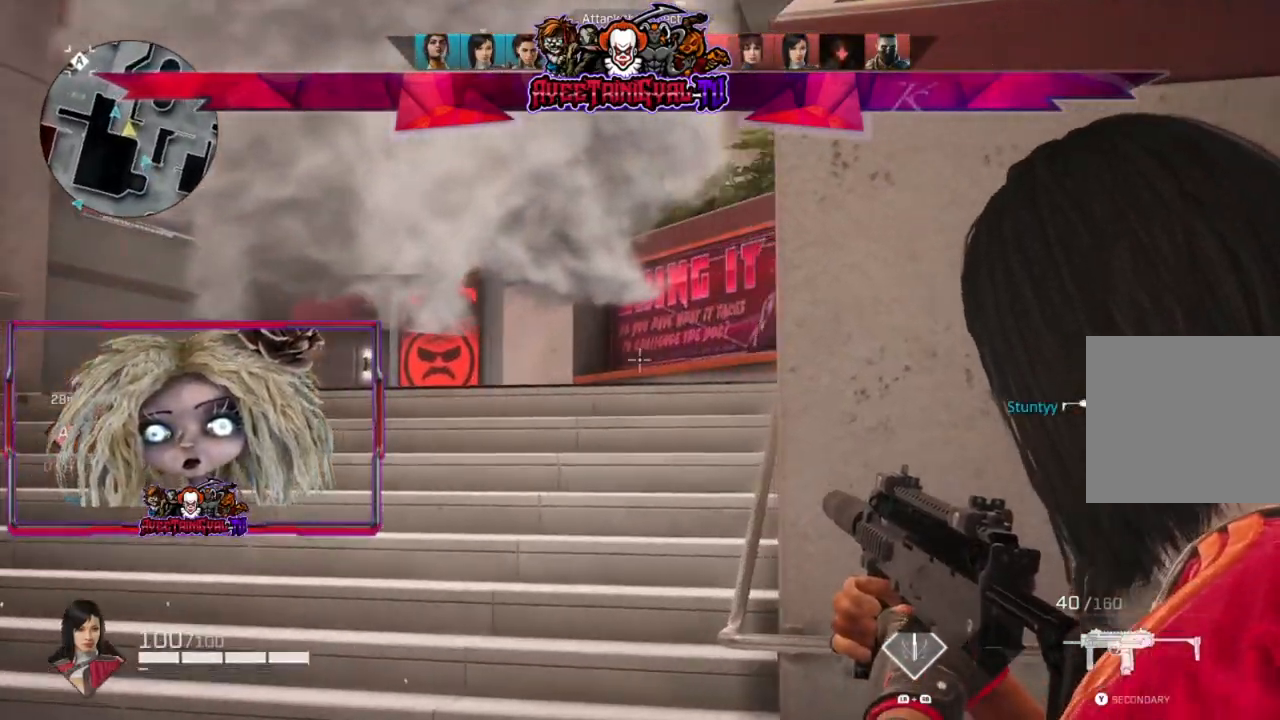
{"buttons": ["L2"], "left_stick": "right", "right_stick": "left", "events": [[67, "right_stick", "left"], [100, "left_stick", "right"]]}
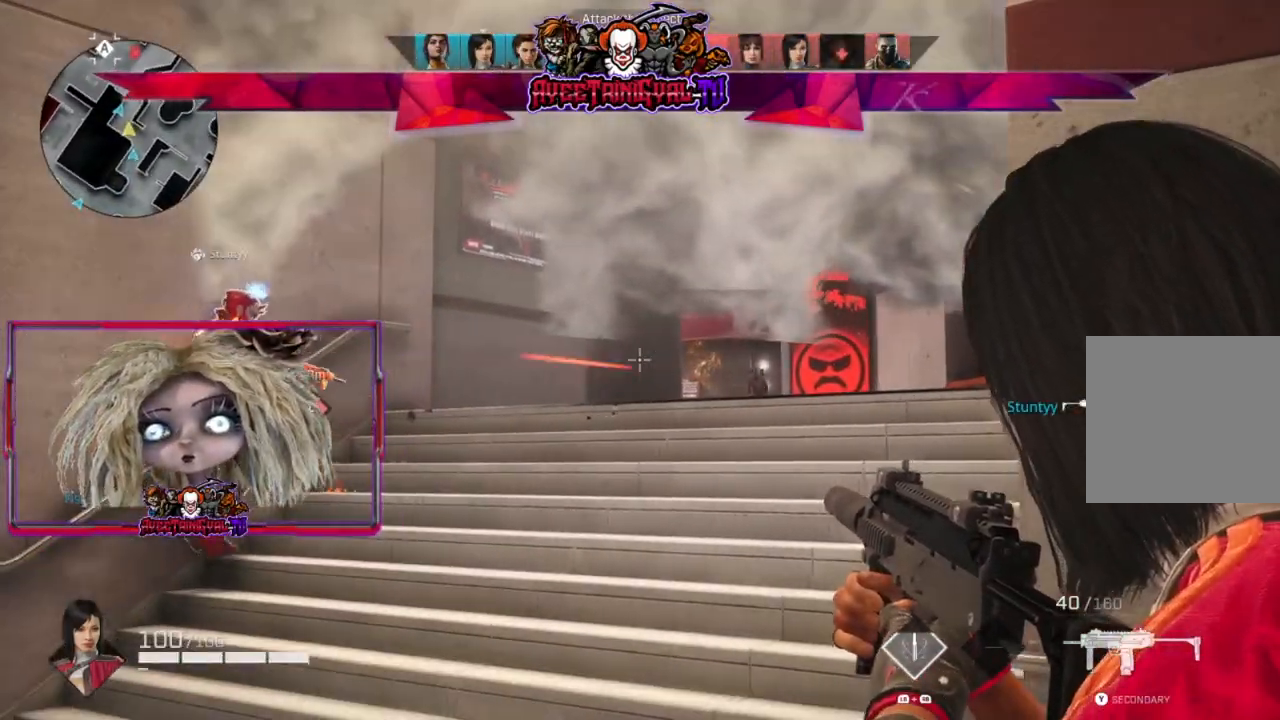
{"buttons": ["L2"], "left_stick": "left", "right_stick": "right", "events": [[33, "right_stick", "center"], [400, "left_stick", "left"], [400, "right_stick", "right"]]}
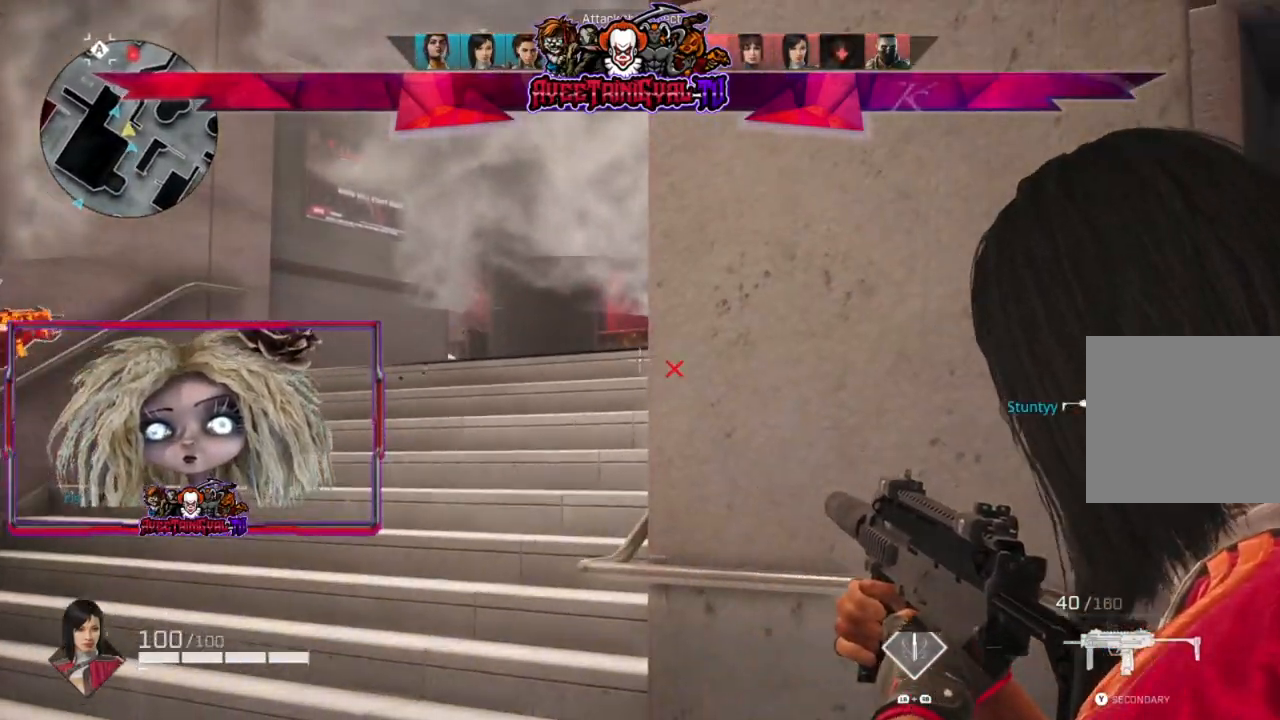
{"buttons": ["L2"], "left_stick": "left", "right_stick": "right", "events": []}
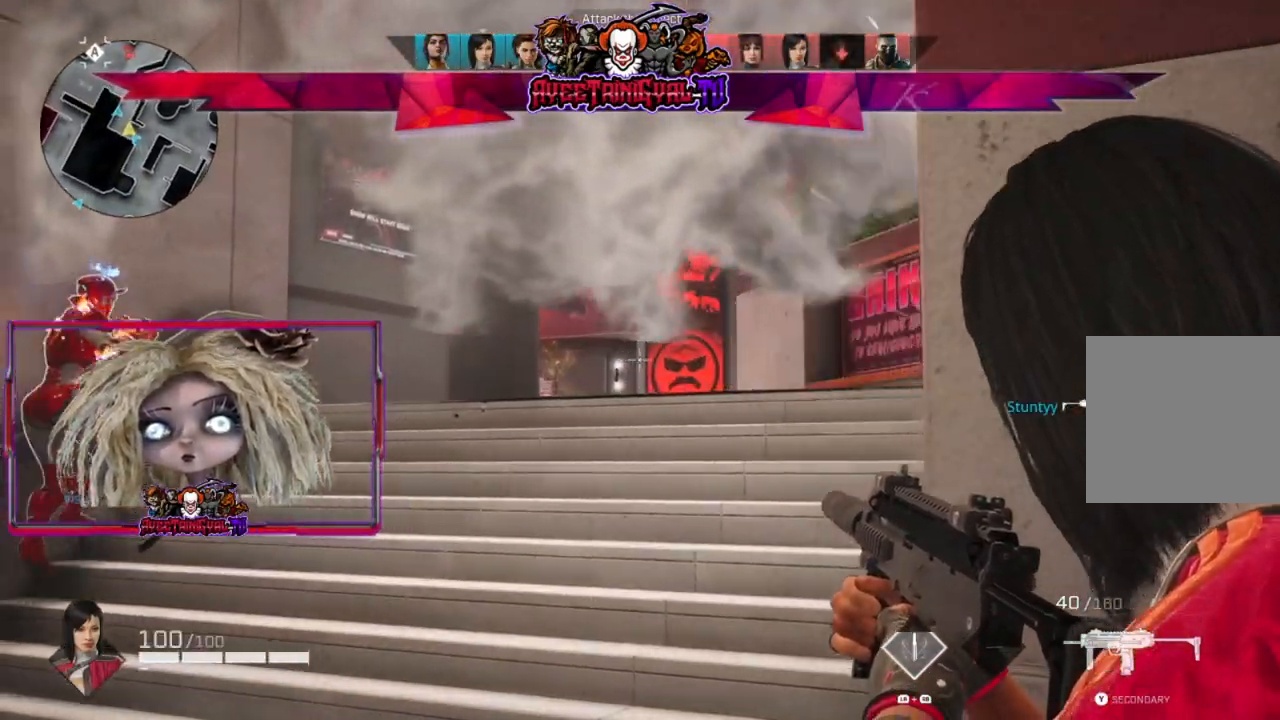
{"buttons": ["L2"], "left_stick": "left", "right_stick": "center", "events": [[333, "right_stick", "center"]]}
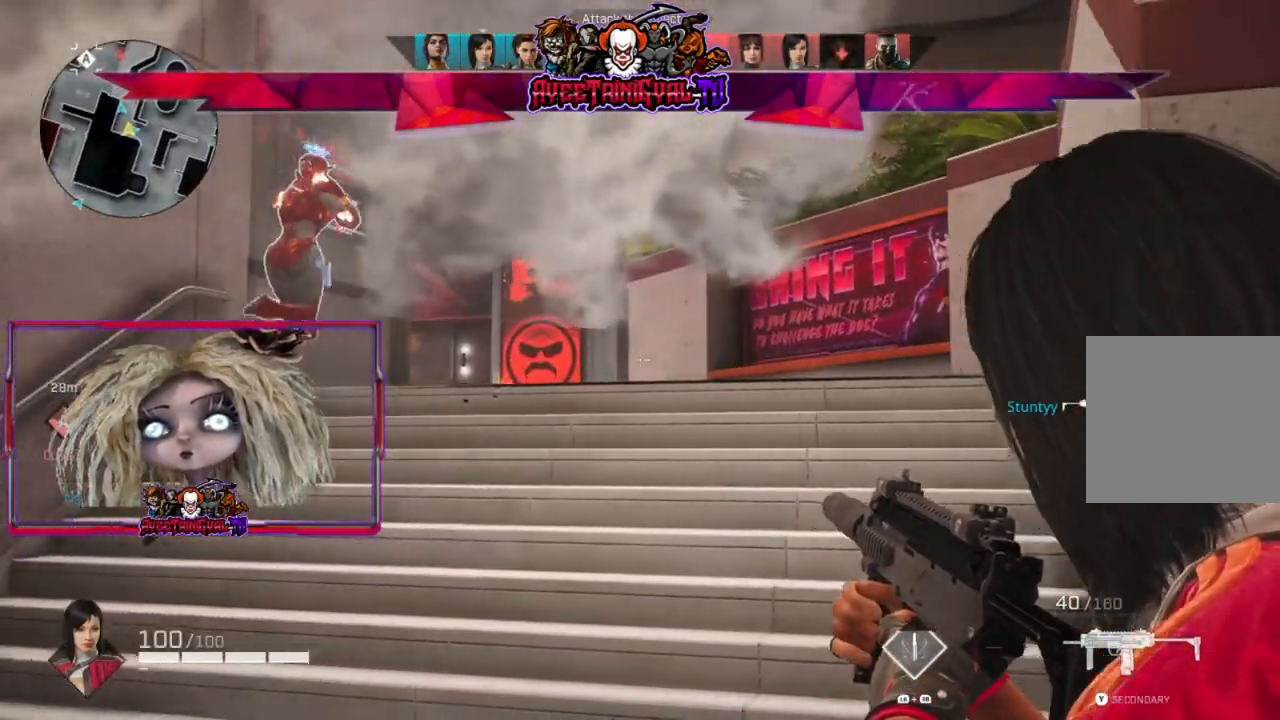
{"buttons": ["L2"], "left_stick": "up-right", "right_stick": "down-right", "events": [[167, "left_stick", "up-left"], [267, "left_stick", "up"], [333, "right_stick", "down-right"], [367, "left_stick", "up-right"]]}
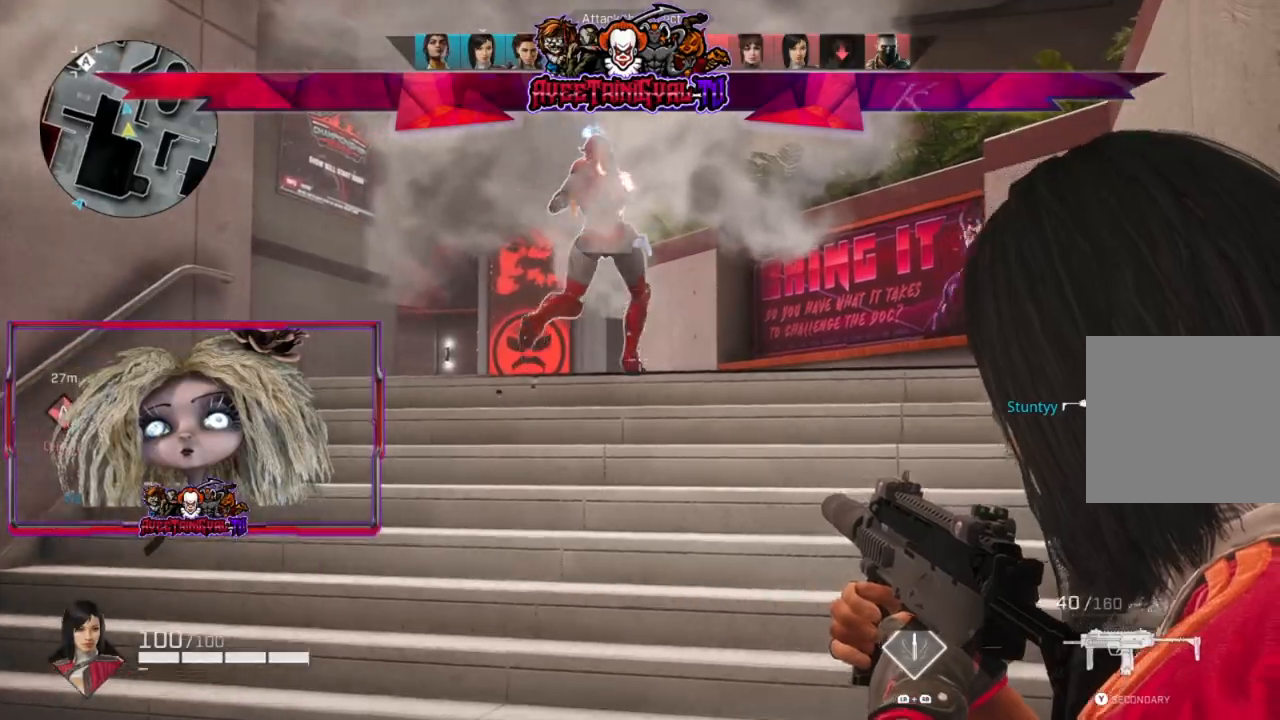
{"buttons": ["L2"], "left_stick": "up-left", "right_stick": "left", "events": [[67, "right_stick", "center"], [167, "left_stick", "up-left"], [367, "right_stick", "left"]]}
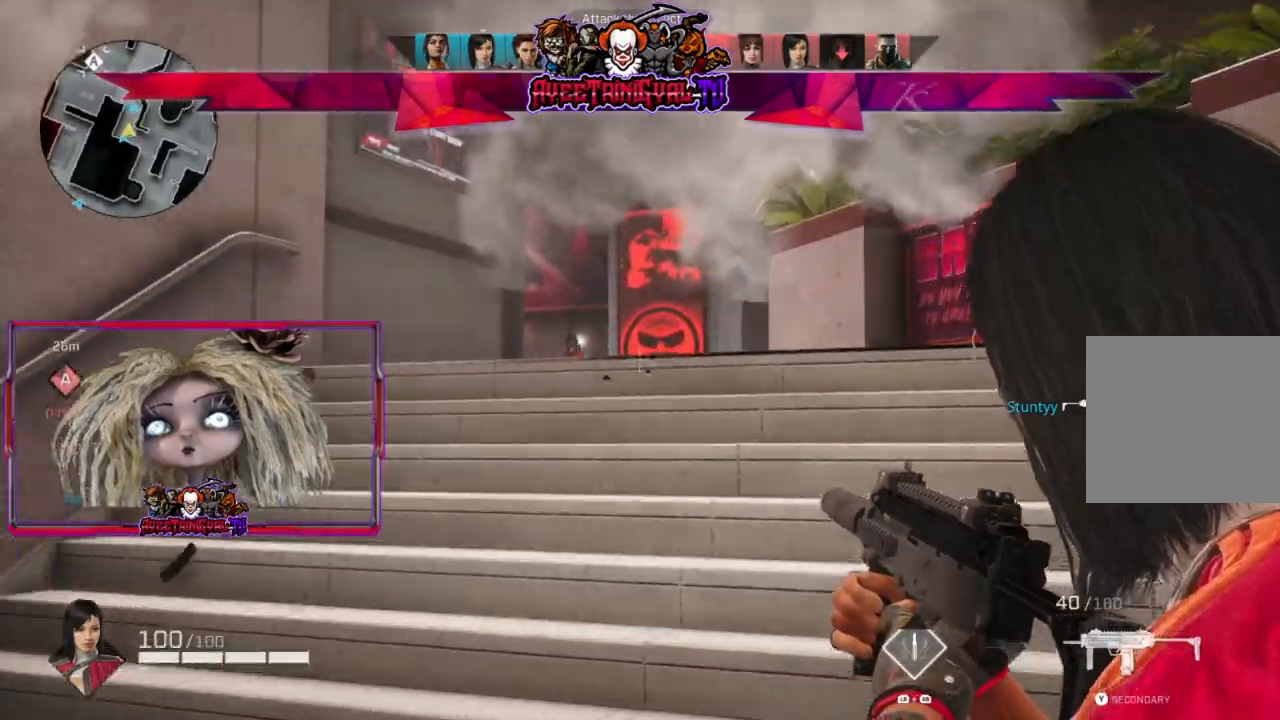
{"buttons": ["L2"], "left_stick": "up-right", "right_stick": "right", "events": [[67, "left_stick", "up"], [133, "right_stick", "center"], [200, "left_stick", "up-right"], [433, "right_stick", "right"]]}
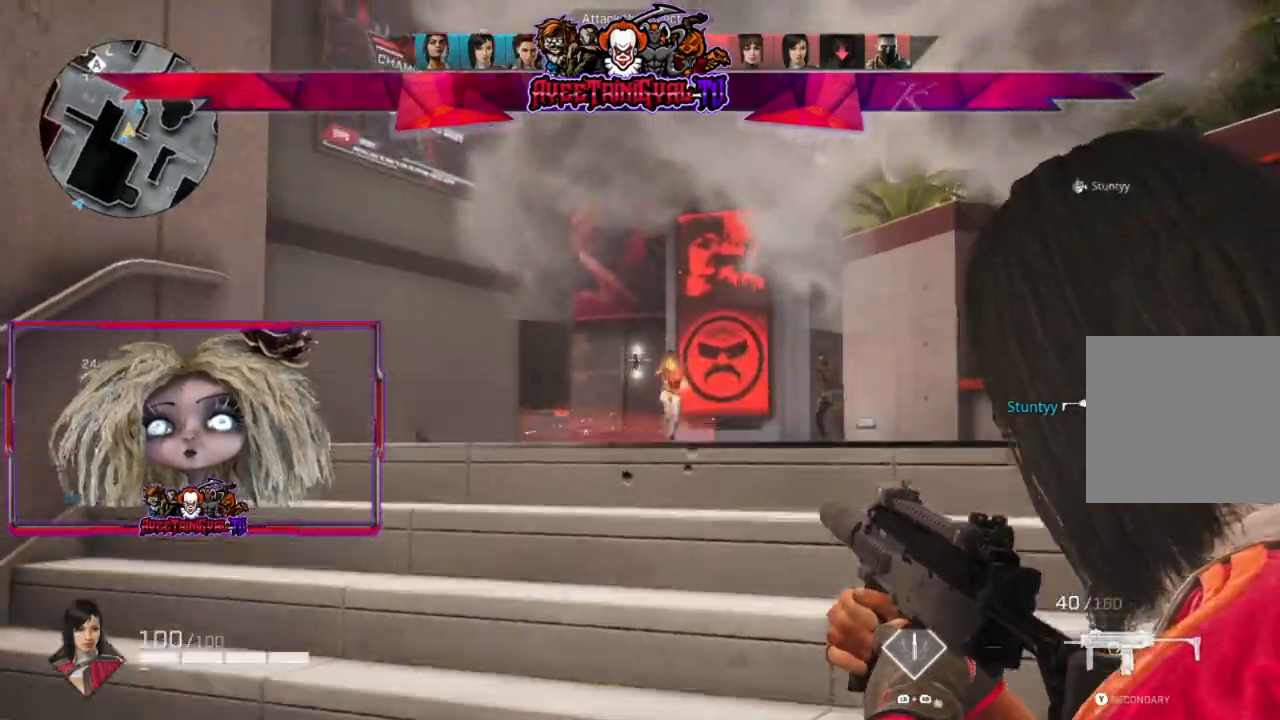
{"buttons": ["L2", "R2"], "left_stick": "left", "right_stick": "up-left", "events": [[100, "right_stick", "down-right"], [233, "R2", "down"], [267, "left_stick", "left"], [267, "right_stick", "down-left"], [400, "right_stick", "center"], [467, "right_stick", "up-left"]]}
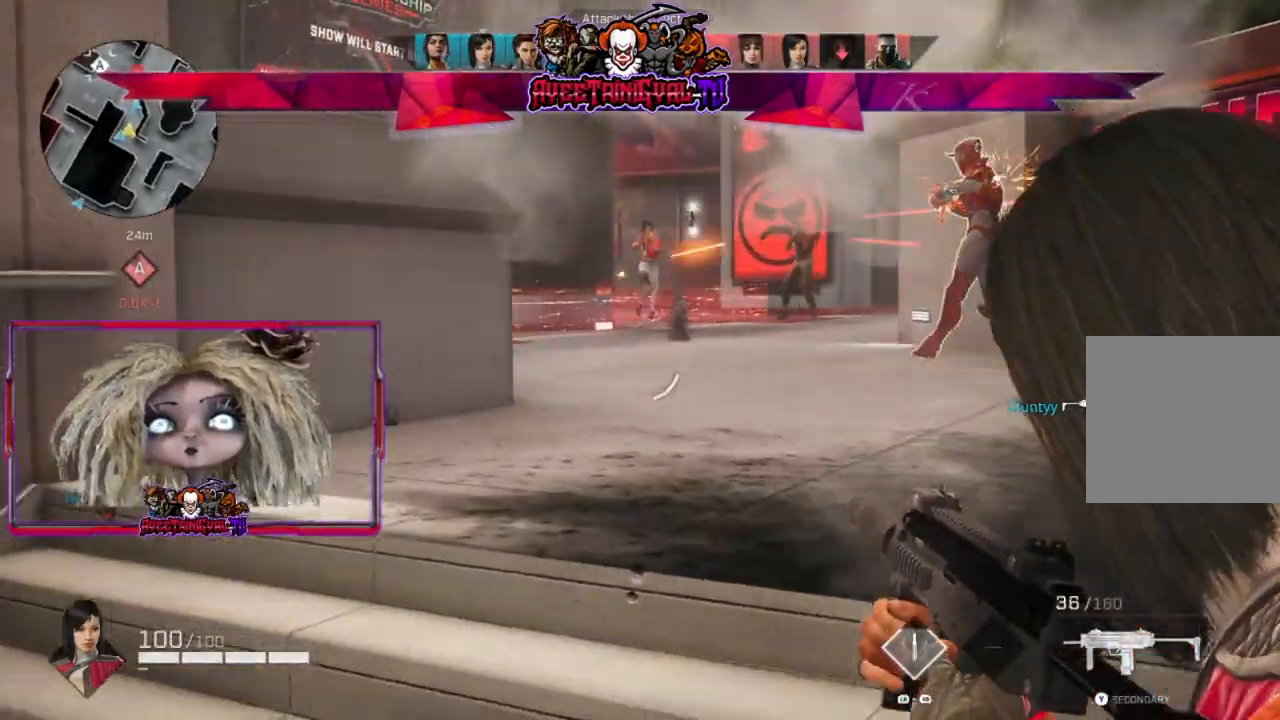
{"buttons": ["L2", "R2"], "left_stick": "down-right", "right_stick": "down-left", "events": [[67, "left_stick", "right"], [67, "right_stick", "up"], [233, "right_stick", "center"], [433, "left_stick", "down-right"], [433, "right_stick", "down-left"]]}
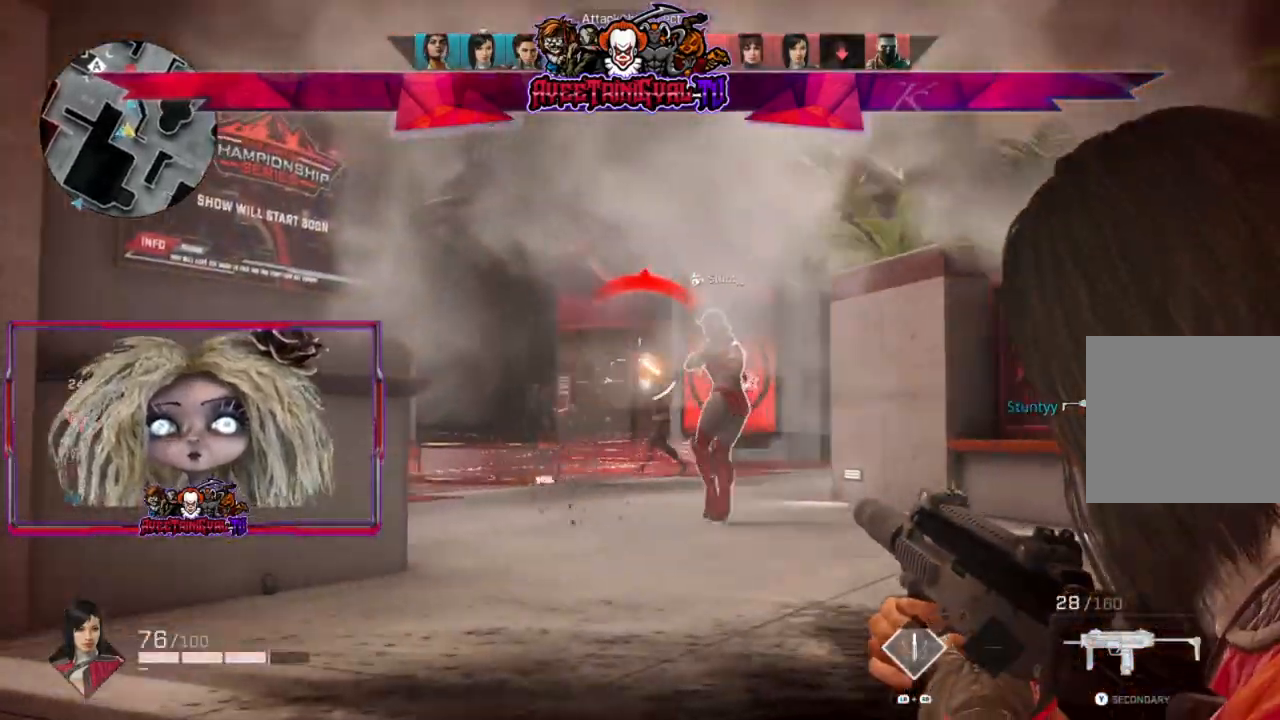
{"buttons": ["L2", "R2"], "left_stick": "left", "right_stick": "center", "events": [[33, "right_stick", "down-right"], [167, "left_stick", "down-left"], [167, "right_stick", "down-left"], [467, "left_stick", "left"], [467, "right_stick", "center"]]}
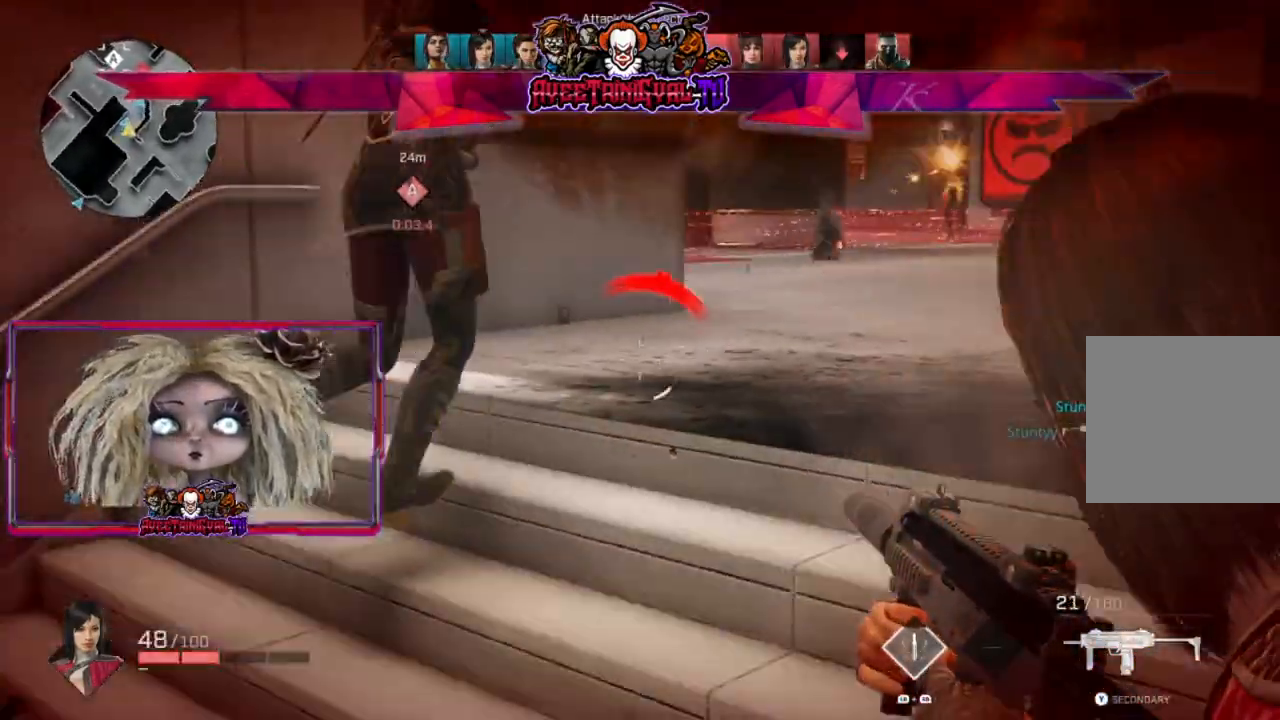
{"buttons": [], "left_stick": "left", "right_stick": "center", "events": [[33, "right_stick", "up-right"], [167, "R2", "up"], [167, "right_stick", "center"], [267, "X", "down"], [300, "L2", "up"], [367, "X", "up"]]}
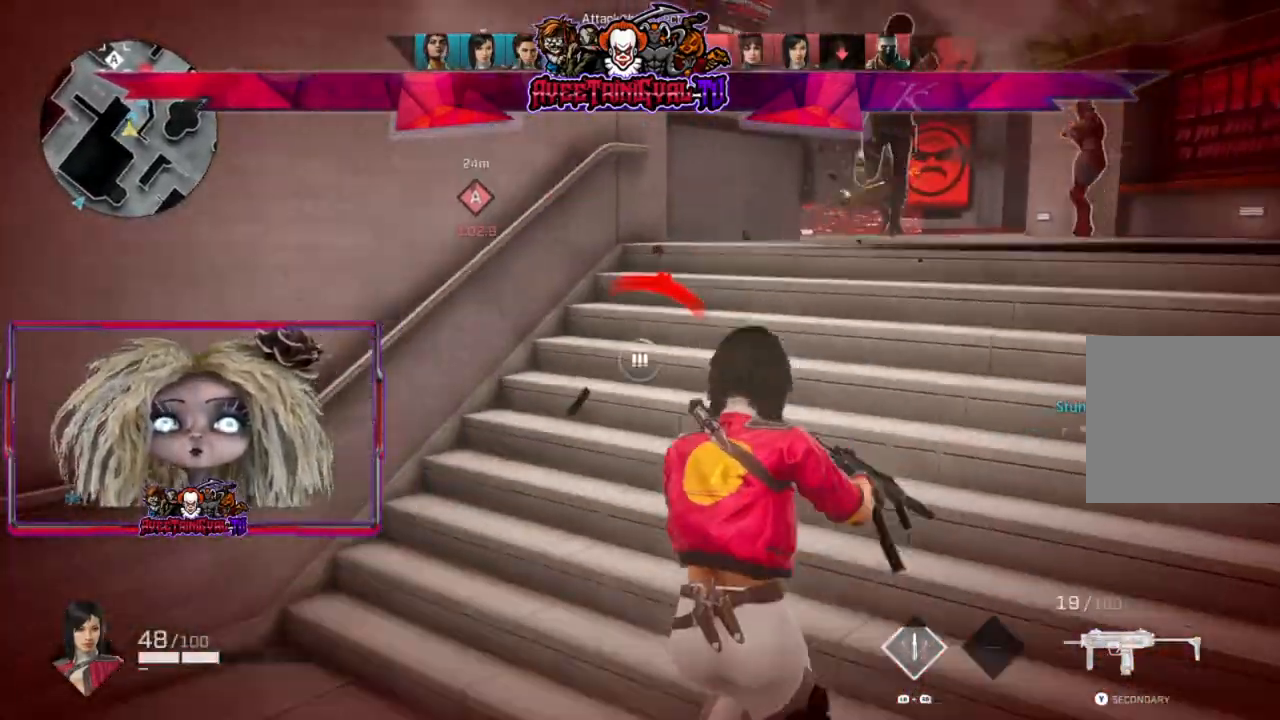
{"buttons": ["R1"], "left_stick": "up-right", "right_stick": "up-right", "events": [[167, "right_stick", "up-right"], [367, "left_stick", "center"], [367, "right_stick", "center"], [467, "right_stick", "up-right"], [500, "R1", "down"], [500, "left_stick", "up-right"]]}
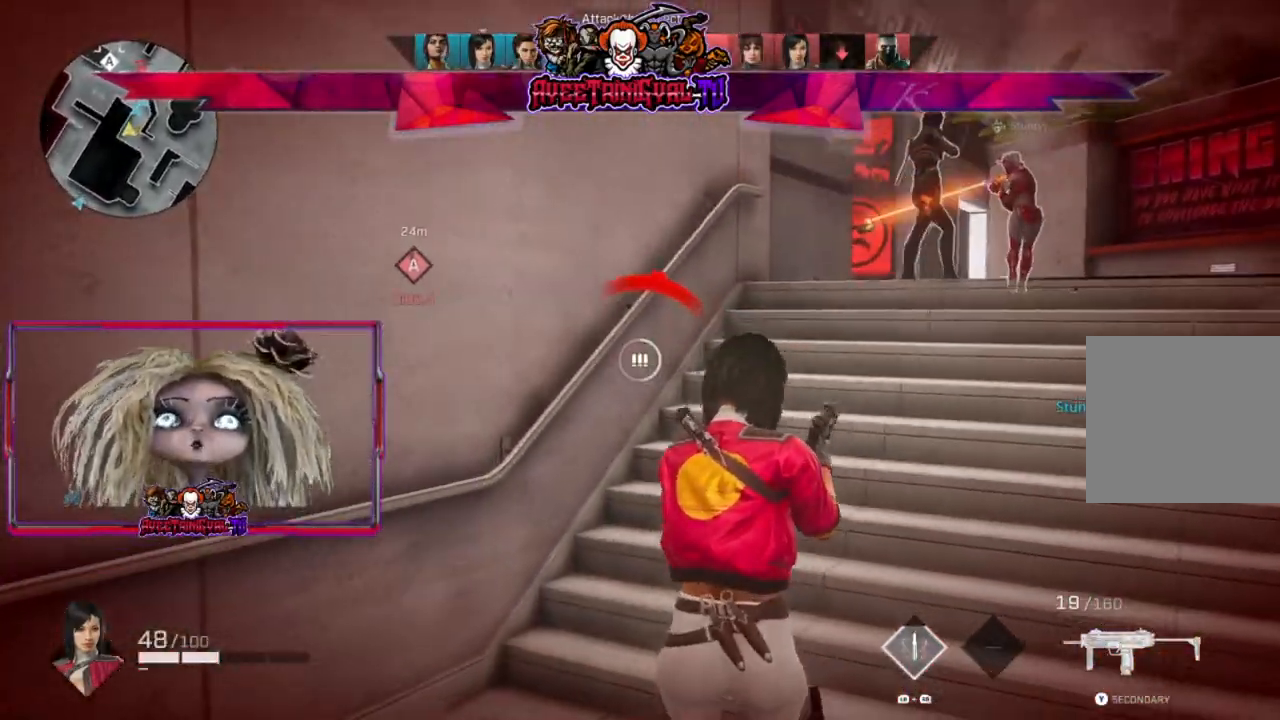
{"buttons": [], "left_stick": "up-right", "right_stick": "center", "events": [[100, "right_stick", "center"], [133, "R1", "up"]]}
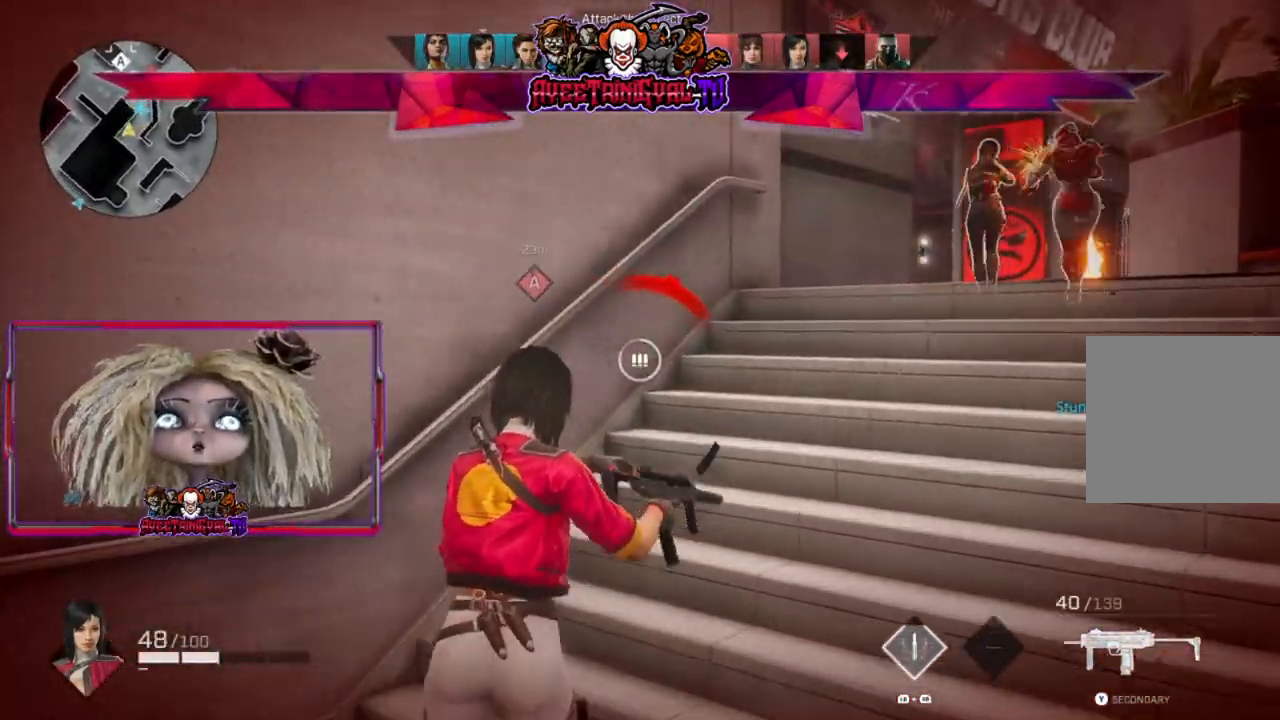
{"buttons": [], "left_stick": "up-right", "right_stick": "center", "events": [[233, "right_stick", "right"], [300, "left_stick", "up"], [400, "left_stick", "up-right"], [433, "right_stick", "center"]]}
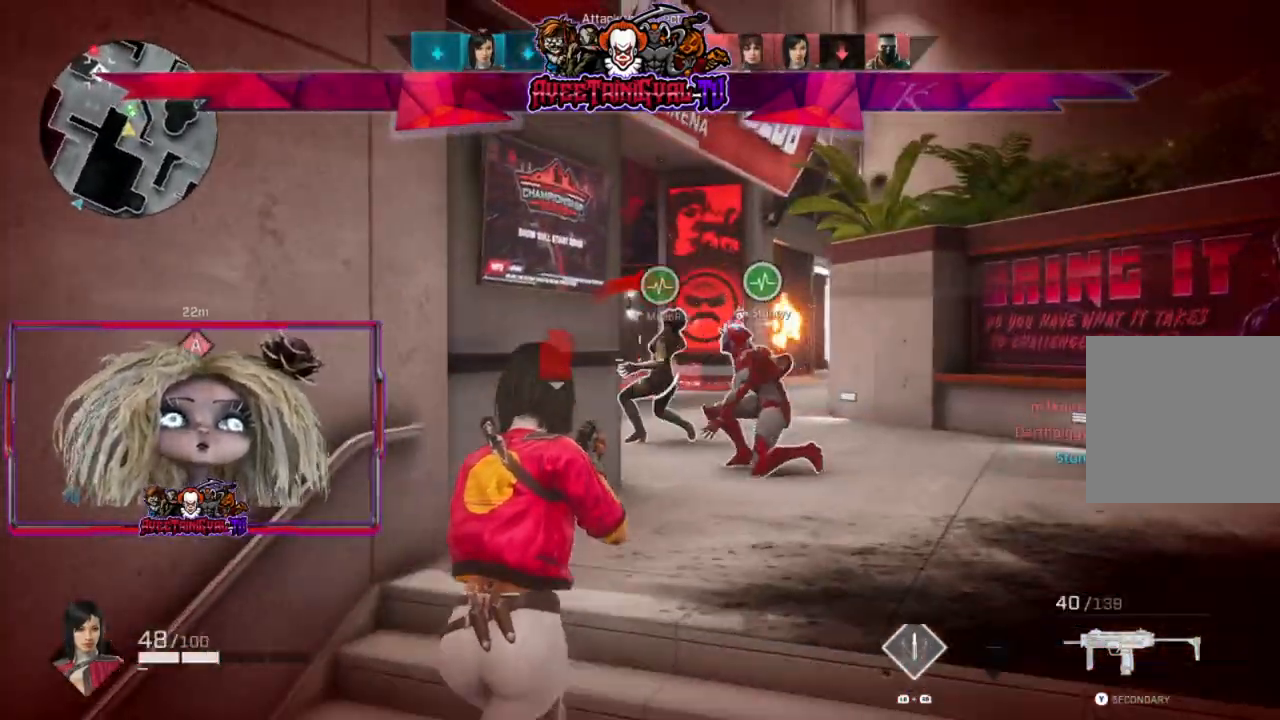
{"buttons": [], "left_stick": "center", "right_stick": "center", "events": [[33, "left_stick", "center"], [100, "left_stick", "left"], [300, "left_stick", "center"]]}
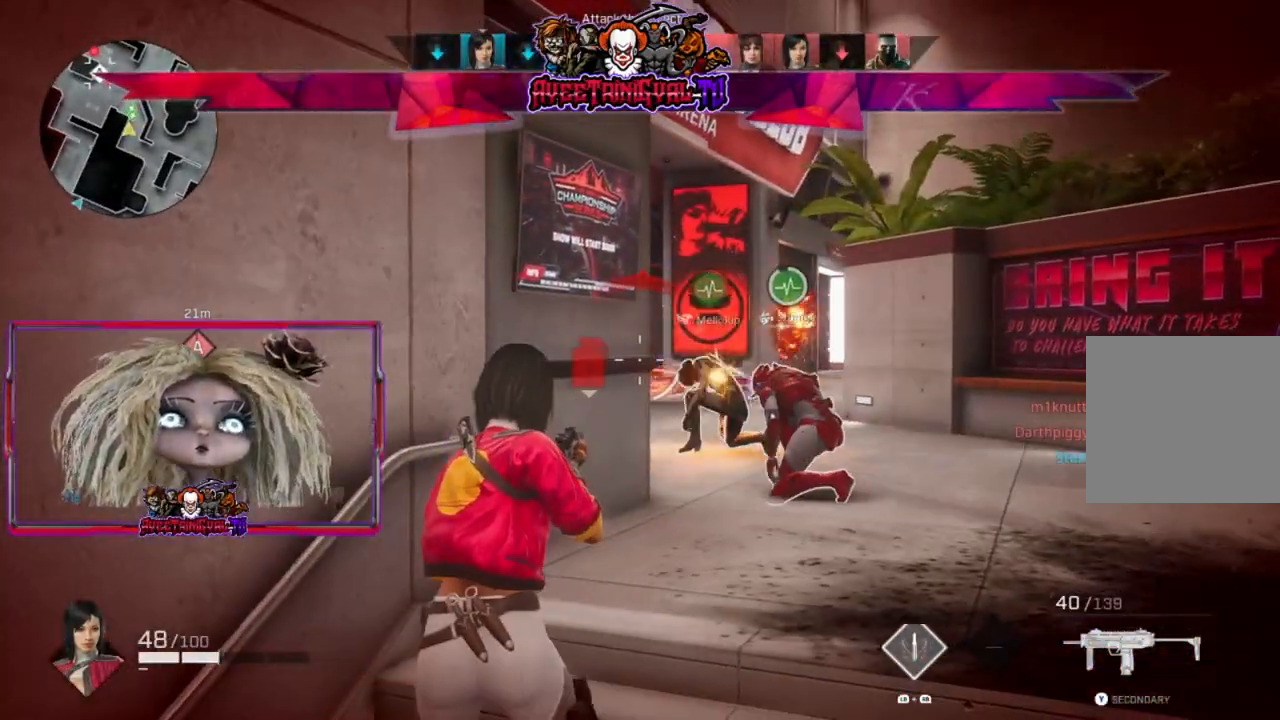
{"buttons": ["L2"], "left_stick": "right", "right_stick": "left", "events": [[67, "left_stick", "right"], [133, "L2", "down"], [167, "right_stick", "up-left"], [267, "right_stick", "left"]]}
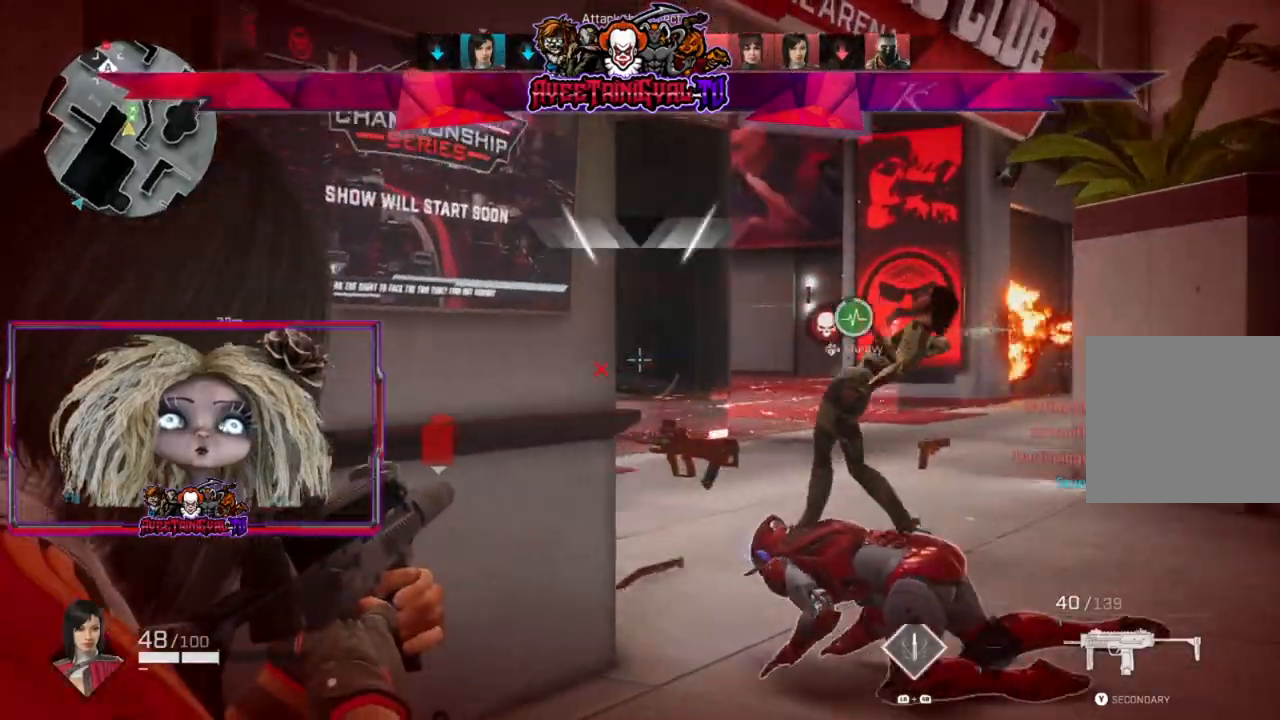
{"buttons": ["L2"], "left_stick": "right", "right_stick": "left", "events": [[33, "right_stick", "center"], [300, "left_stick", "center"], [333, "right_stick", "left"], [467, "left_stick", "right"]]}
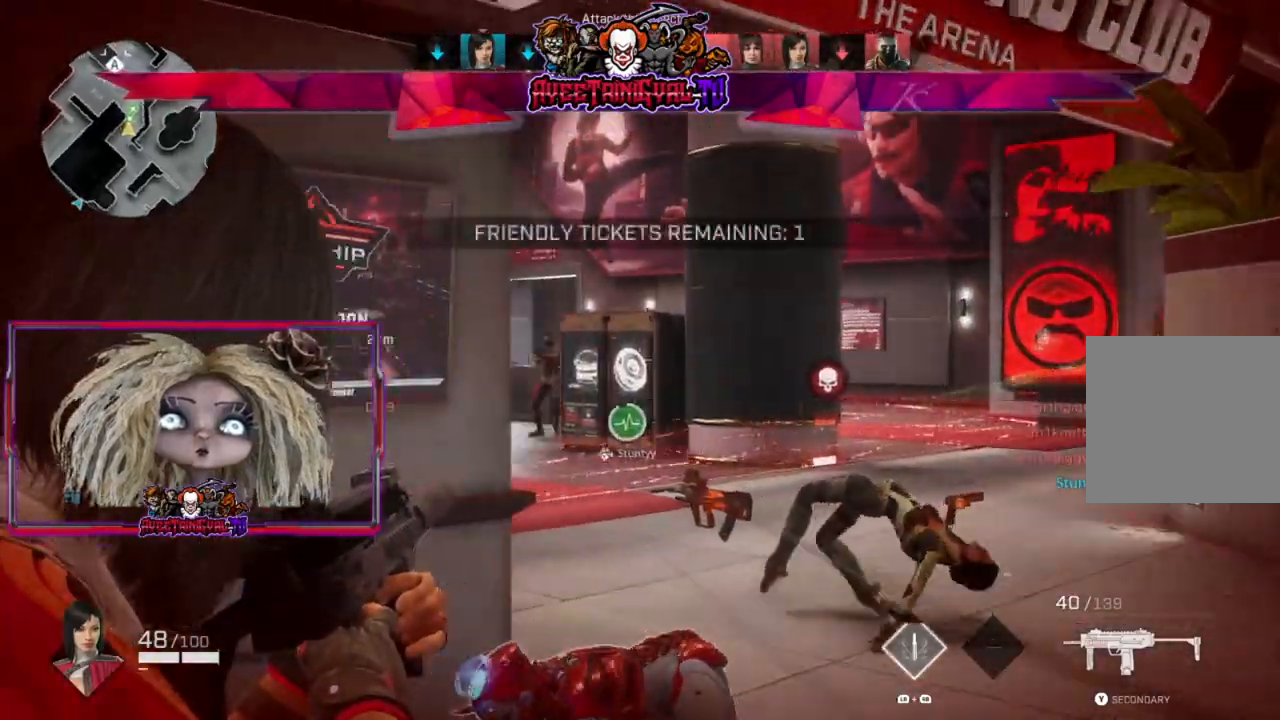
{"buttons": ["L2", "R2"], "left_stick": "right", "right_stick": "center", "events": [[467, "right_stick", "center"], [500, "R2", "down"]]}
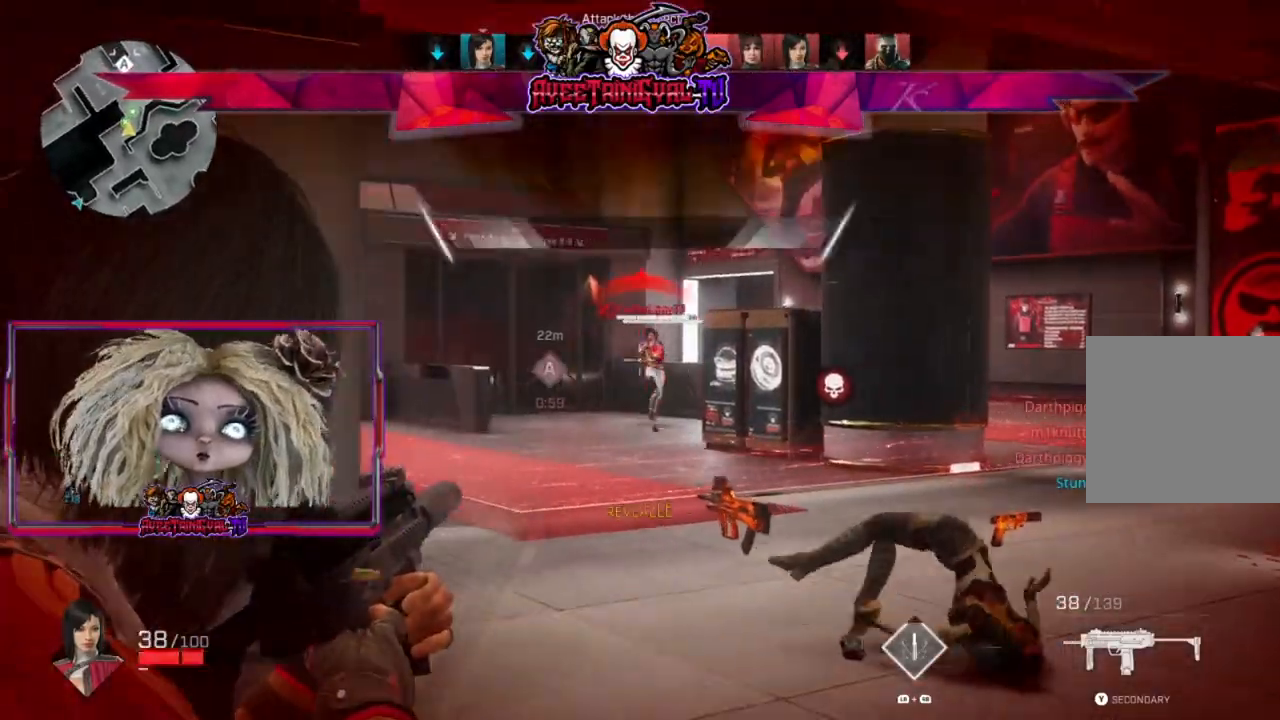
{"buttons": ["L2", "R2"], "left_stick": "left", "right_stick": "down-right", "events": [[67, "left_stick", "left"], [200, "right_stick", "down-right"]]}
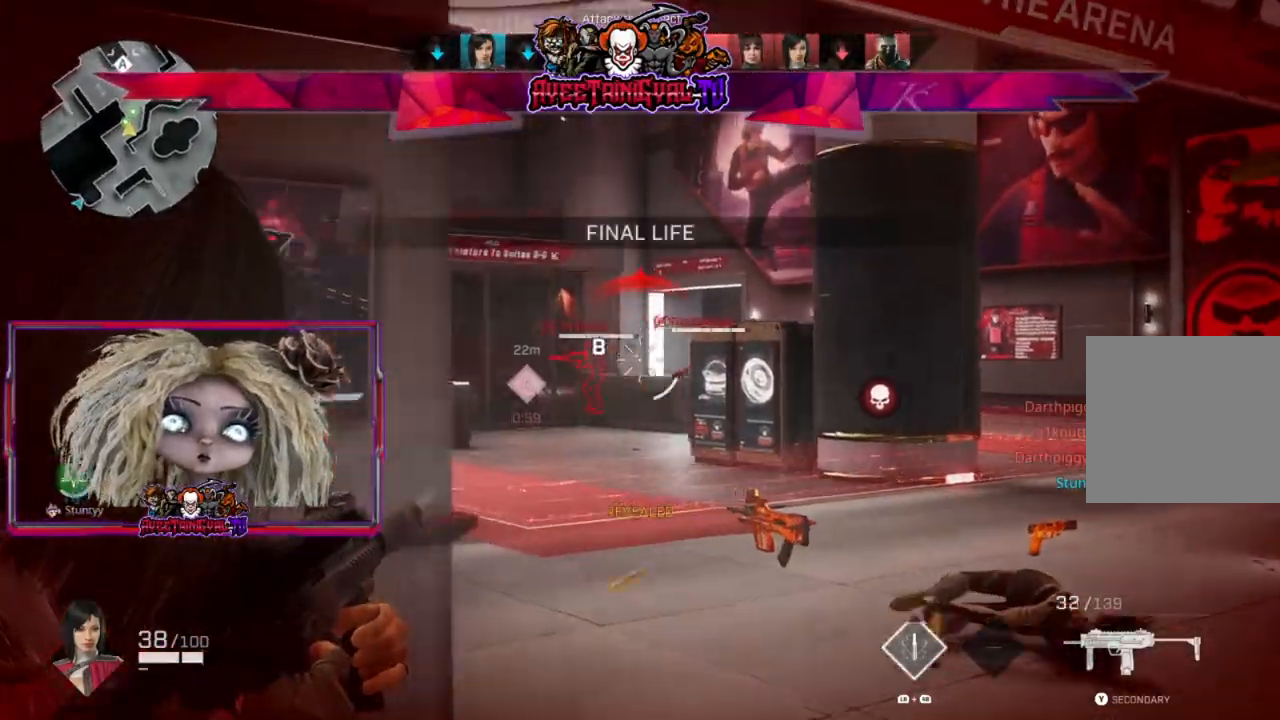
{"buttons": ["B"], "left_stick": "left", "right_stick": "center", "events": [[267, "R2", "up"], [267, "right_stick", "center"], [333, "L2", "up"], [433, "B", "down"]]}
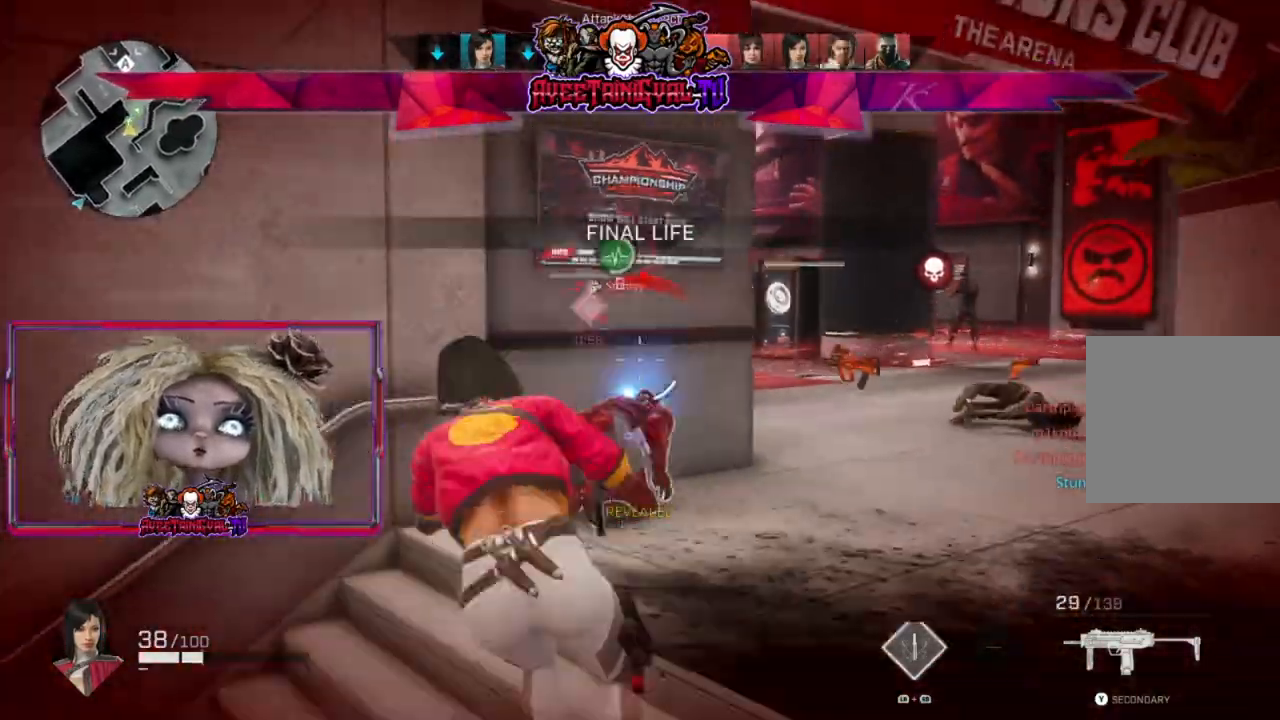
{"buttons": [], "left_stick": "down", "right_stick": "right", "events": [[100, "B", "up"], [100, "left_stick", "down-left"], [367, "right_stick", "right"], [500, "left_stick", "down"]]}
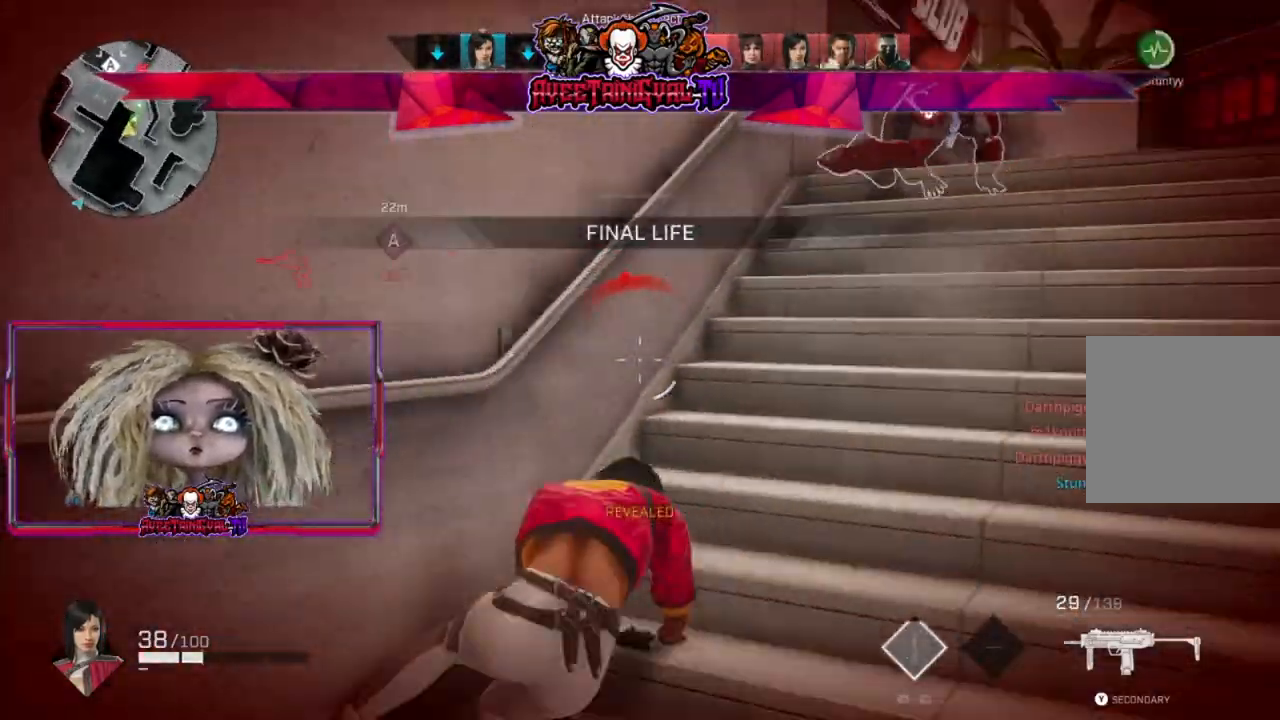
{"buttons": ["L3"], "left_stick": "up-right", "right_stick": "down-right", "events": [[33, "left_stick", "down-right"], [100, "left_stick", "right"], [300, "left_stick", "up-right"], [433, "right_stick", "down-right"], [467, "L3", "down"]]}
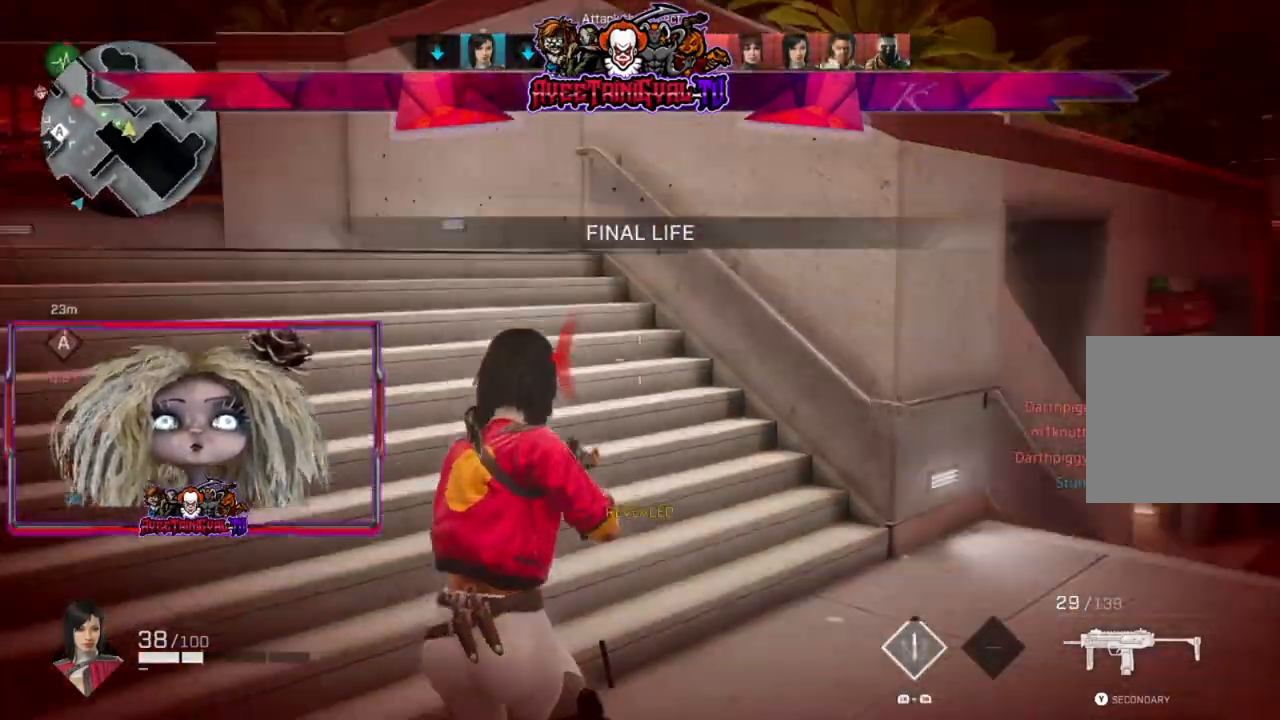
{"buttons": [], "left_stick": "up", "right_stick": "center", "events": [[67, "right_stick", "center"], [133, "L3", "up"], [167, "right_stick", "right"], [367, "right_stick", "center"], [467, "left_stick", "up"]]}
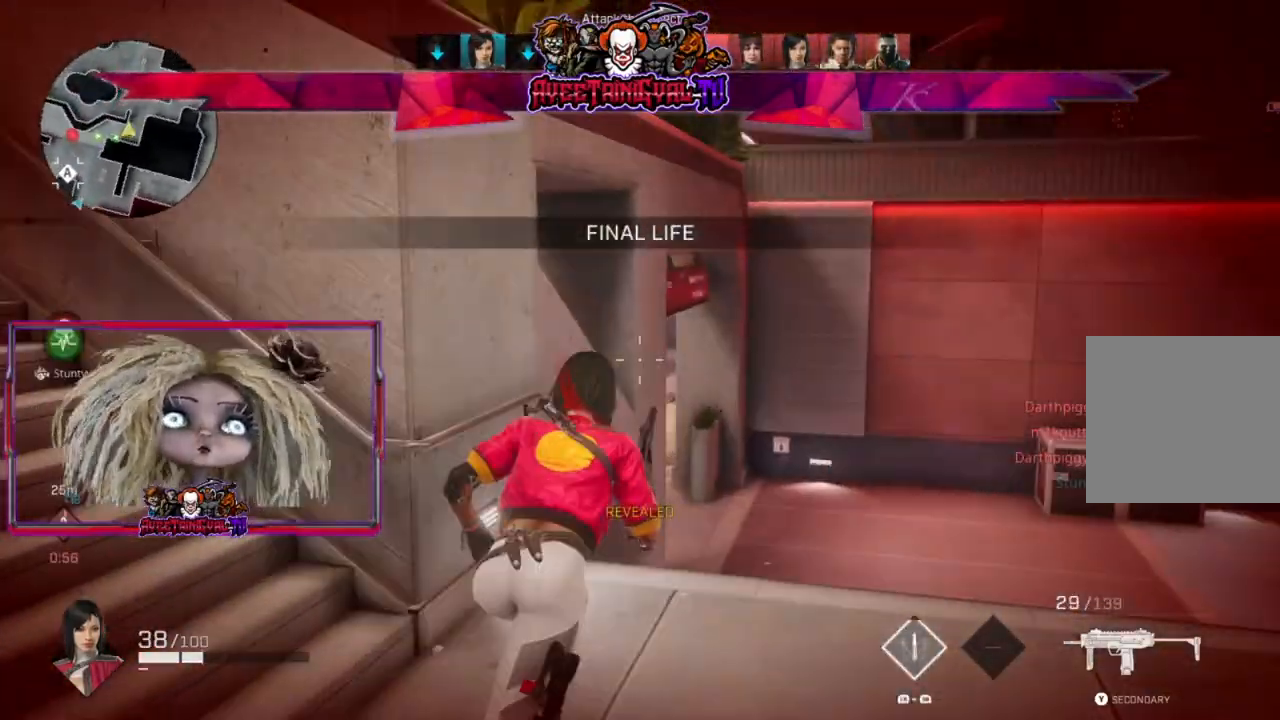
{"buttons": [], "left_stick": "up", "right_stick": "center", "events": [[233, "X", "down"], [333, "X", "up"]]}